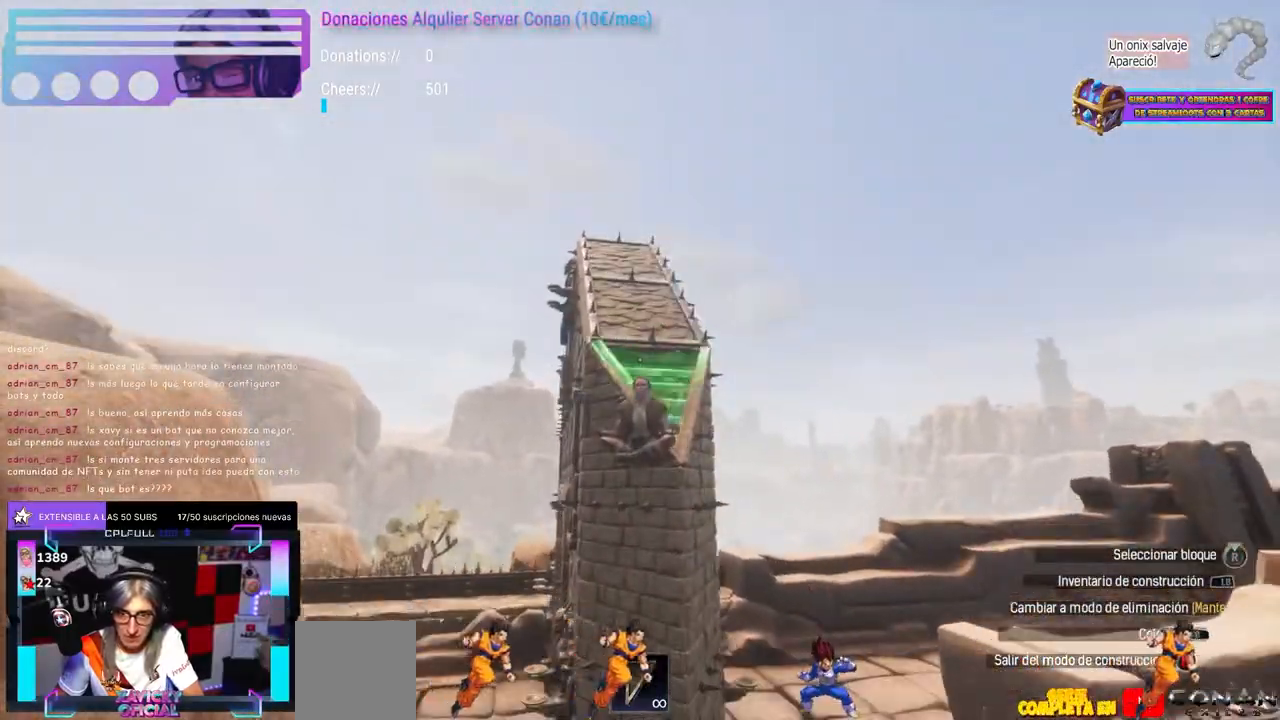
Gameplay with a controller (Xbox layout); each line is a JSON object with the inputs held at the frame after it. "events" lists button and stick changes between this image and that frame as [ms after this image, input, new state], when the widget could be followed in between. Not read: B R3 SELECT START.
{"buttons": [], "left_stick": "up-left", "right_stick": "right", "events": [[50, "left_stick", "up"], [50, "right_stick", "down-left"], [133, "right_stick", "right"], [217, "left_stick", "center"], [250, "right_stick", "down-right"], [267, "left_stick", "left"], [317, "left_stick", "up-left"], [367, "right_stick", "right"]]}
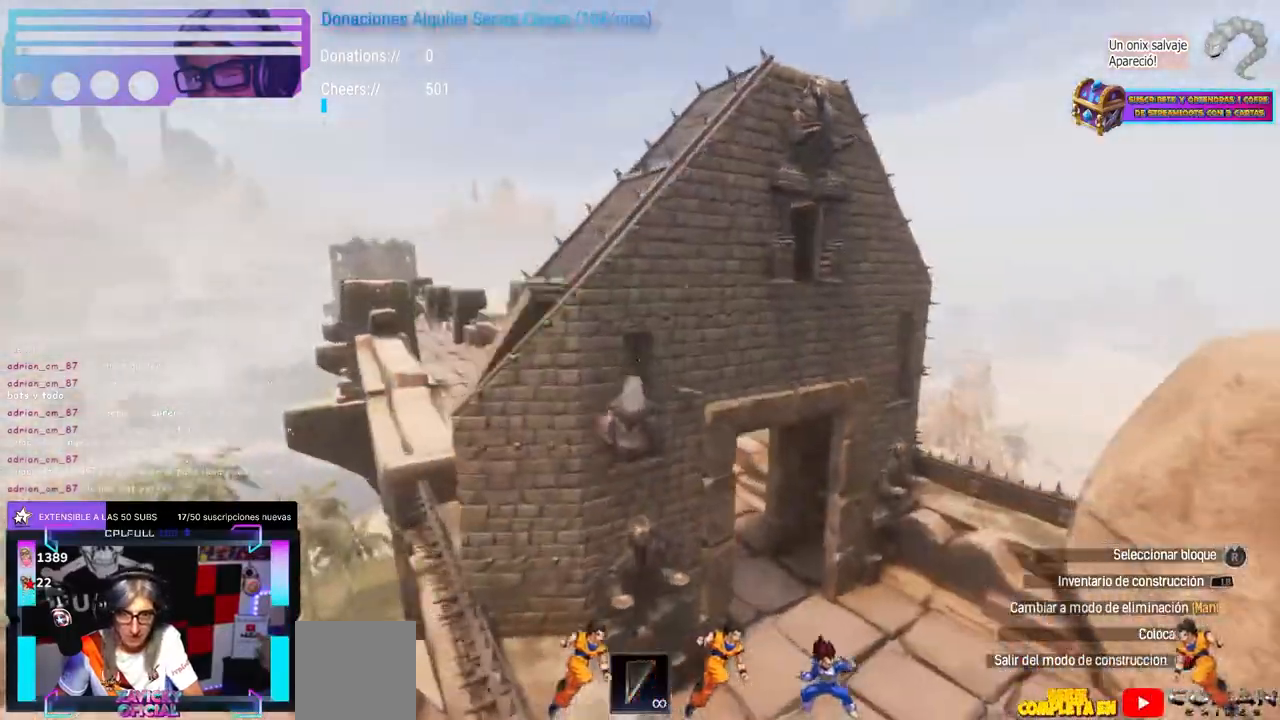
{"buttons": [], "left_stick": "center", "right_stick": "center", "events": [[83, "left_stick", "center"], [200, "right_stick", "left"], [333, "right_stick", "center"], [417, "L2", "down"], [467, "L2", "up"]]}
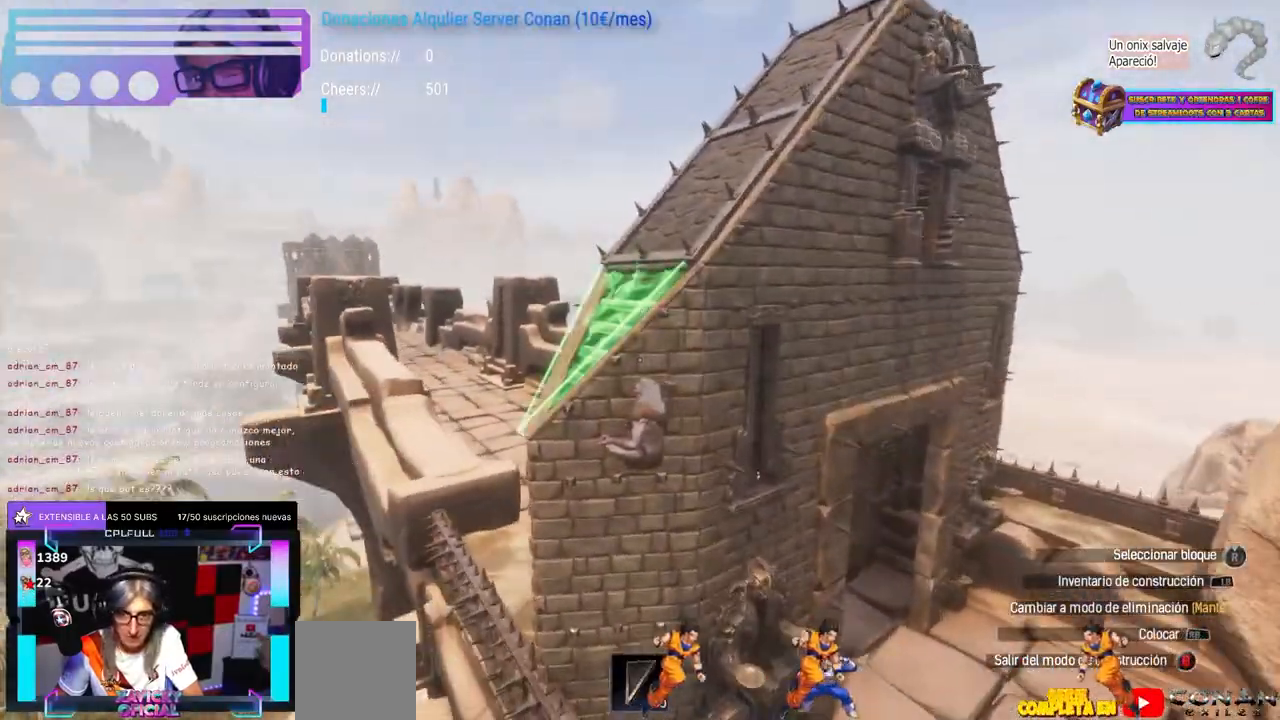
{"buttons": [], "left_stick": "center", "right_stick": "left", "events": [[200, "Y", "down"], [283, "Y", "up"], [333, "left_stick", "right"], [400, "right_stick", "left"], [467, "left_stick", "center"]]}
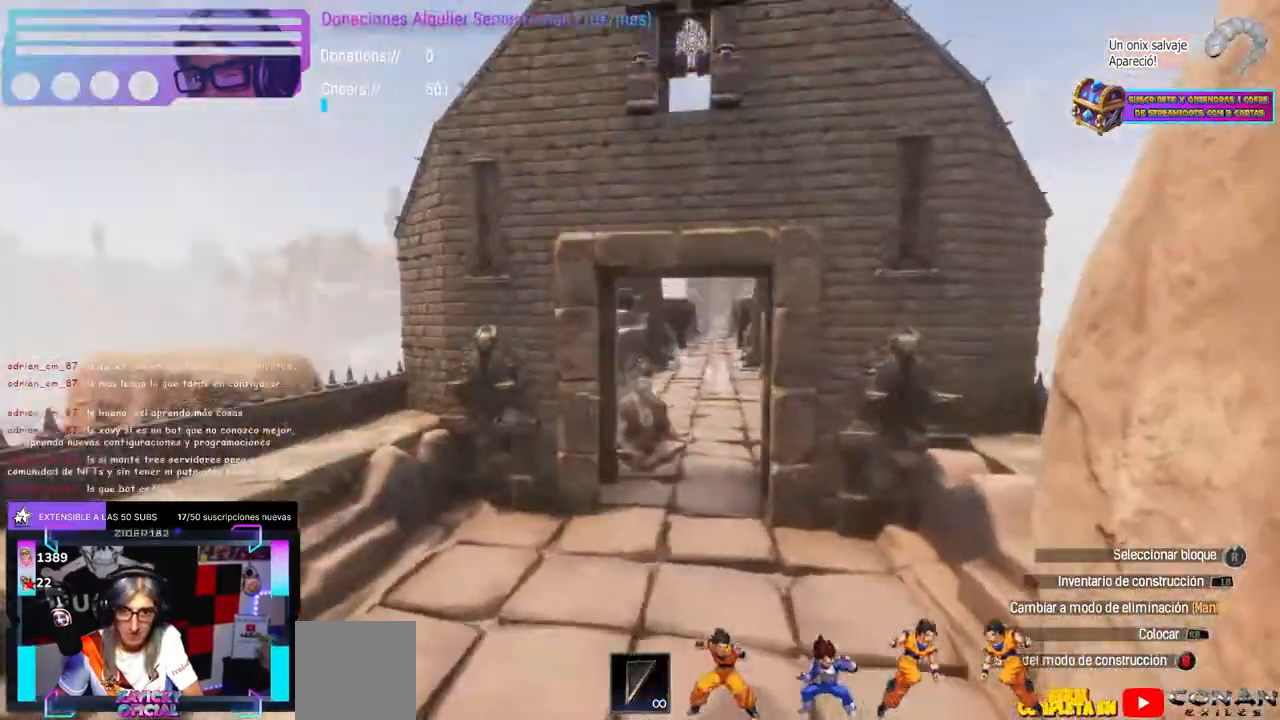
{"buttons": [], "left_stick": "center", "right_stick": "center", "events": [[33, "left_stick", "up"], [150, "left_stick", "center"], [200, "right_stick", "center"], [433, "left_stick", "right"], [483, "left_stick", "center"]]}
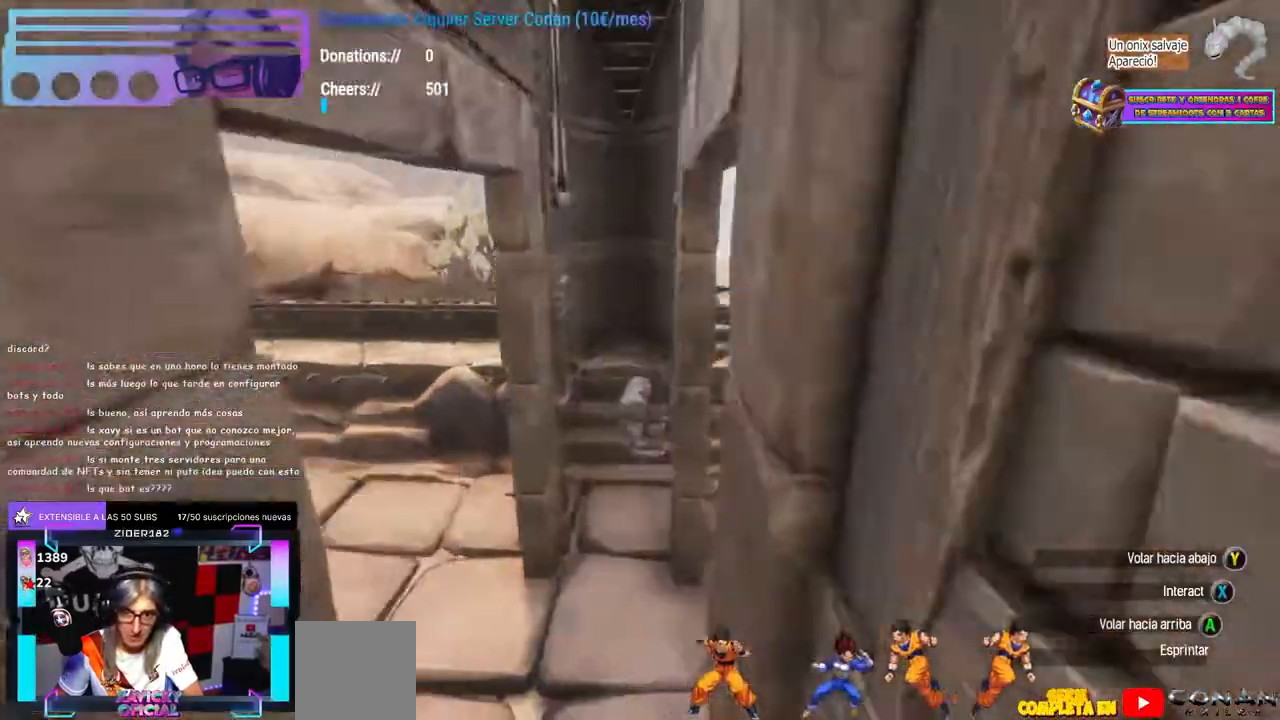
{"buttons": [], "left_stick": "down", "right_stick": "center", "events": [[250, "right_stick", "up-left"], [267, "left_stick", "down"], [367, "right_stick", "left"], [500, "right_stick", "center"]]}
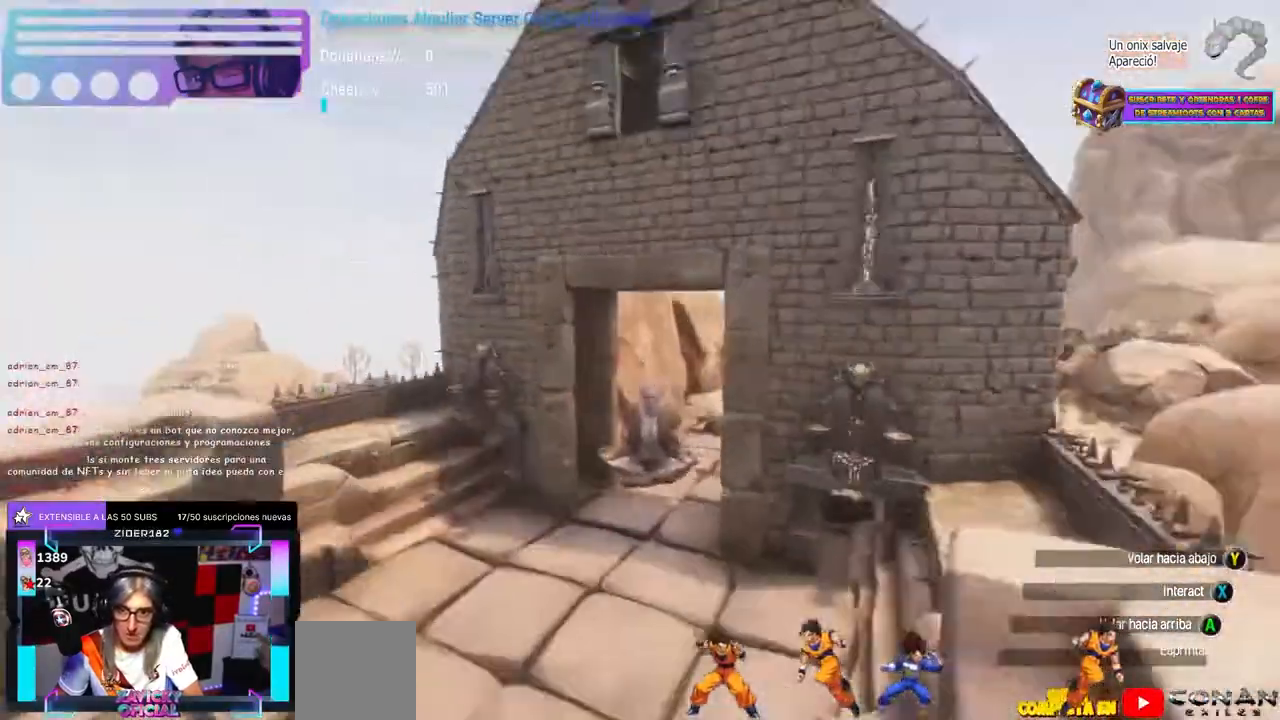
{"buttons": [], "left_stick": "center", "right_stick": "center", "events": [[50, "left_stick", "left"], [67, "right_stick", "up-right"], [100, "left_stick", "center"], [133, "right_stick", "center"], [367, "DPAD_RIGHT", "down"], [400, "DPAD_RIGHT", "up"]]}
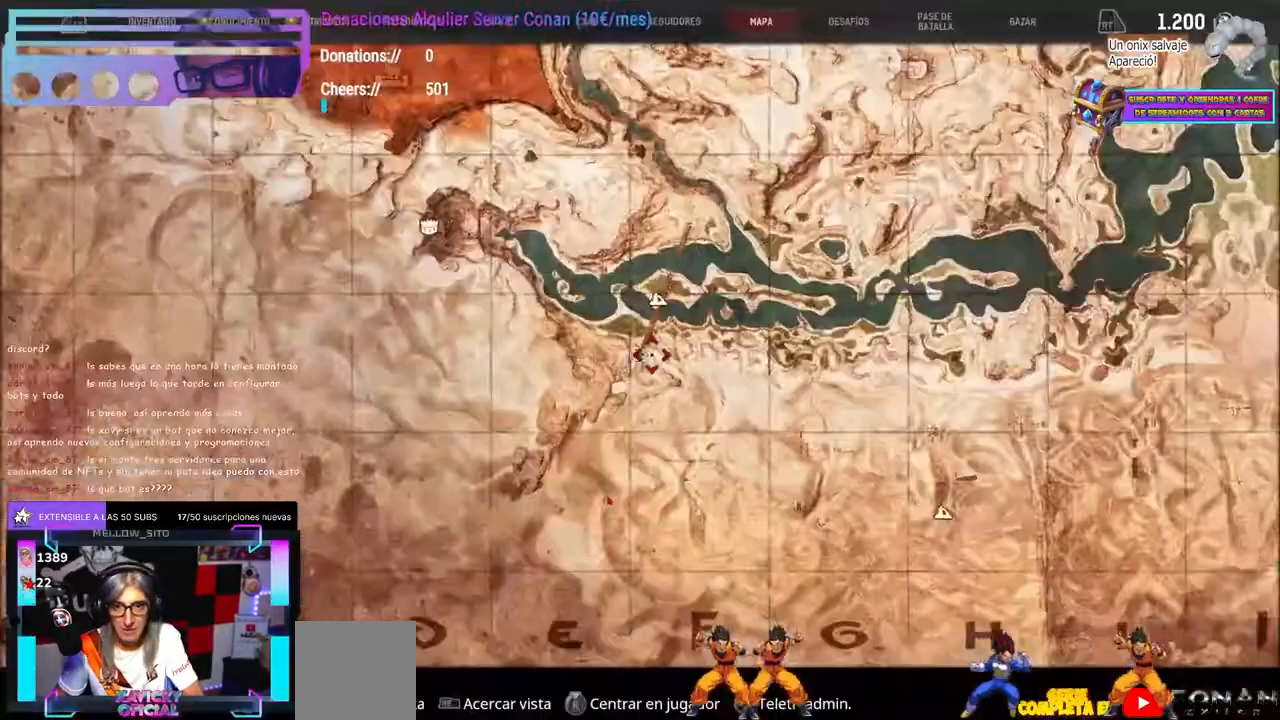
{"buttons": [], "left_stick": "center", "right_stick": "center", "events": [[383, "right_stick", "down"], [467, "right_stick", "center"]]}
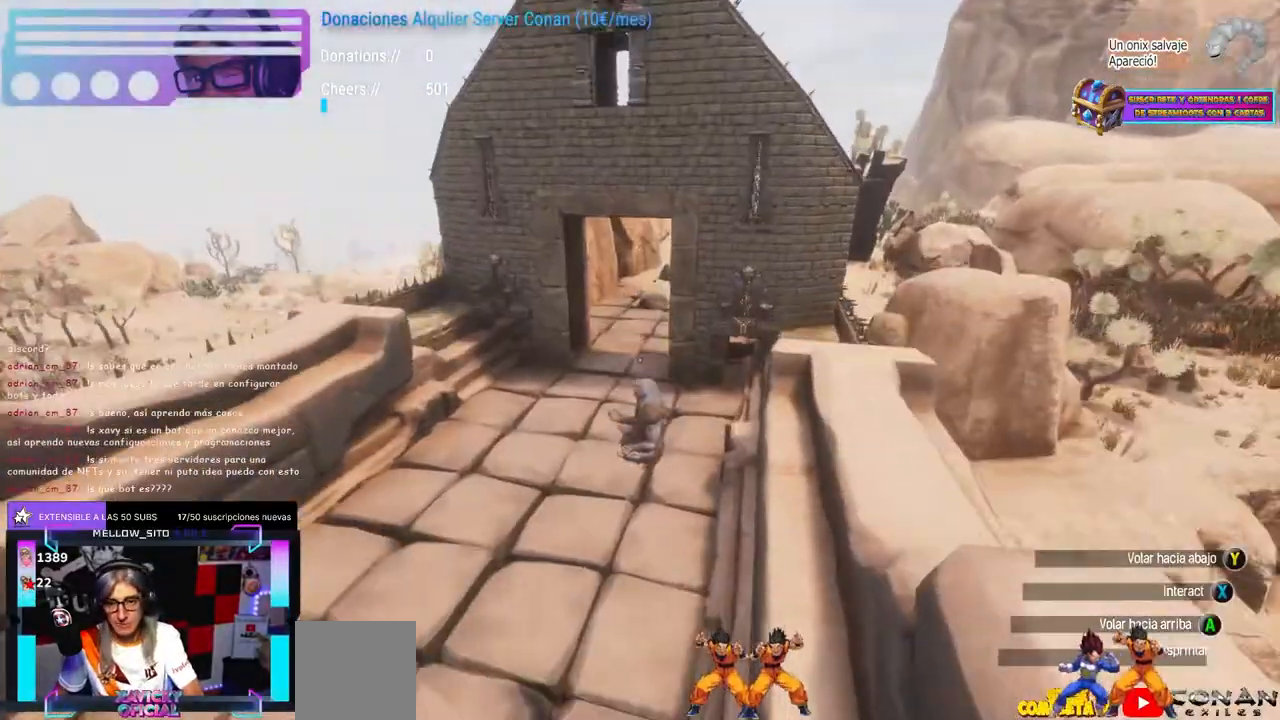
{"buttons": [], "left_stick": "center", "right_stick": "center", "events": []}
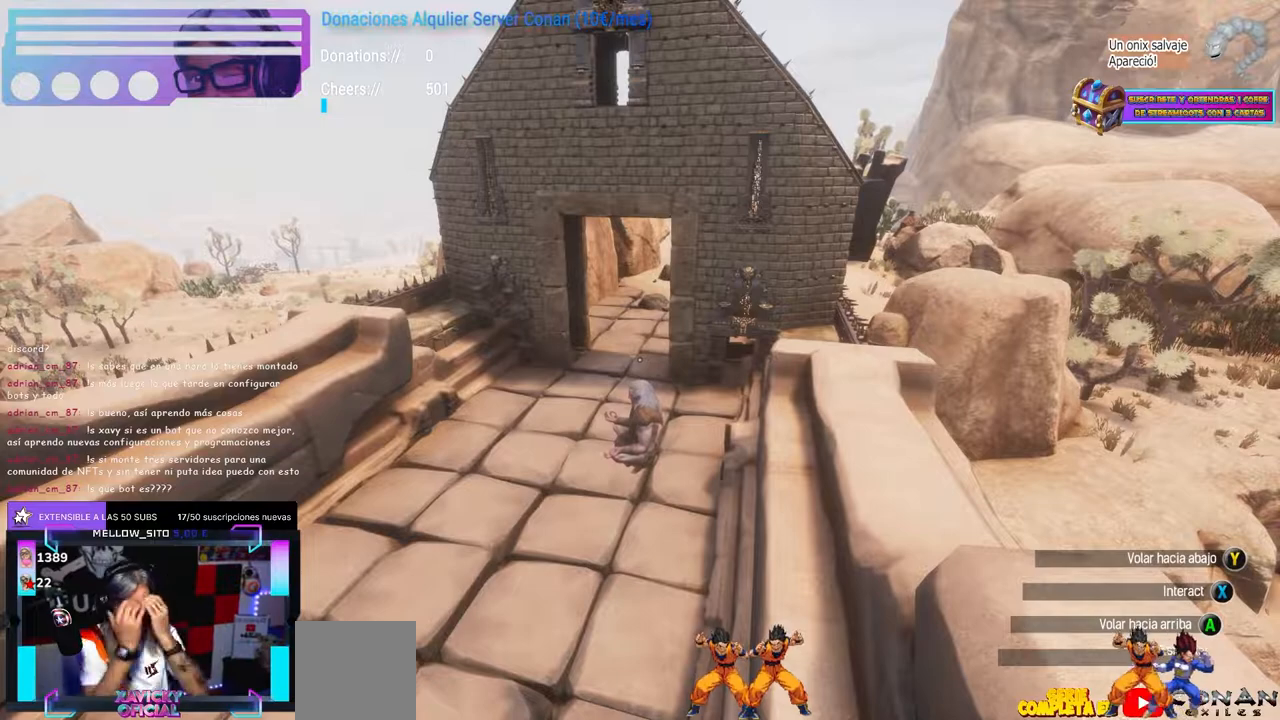
{"buttons": [], "left_stick": "center", "right_stick": "center", "events": []}
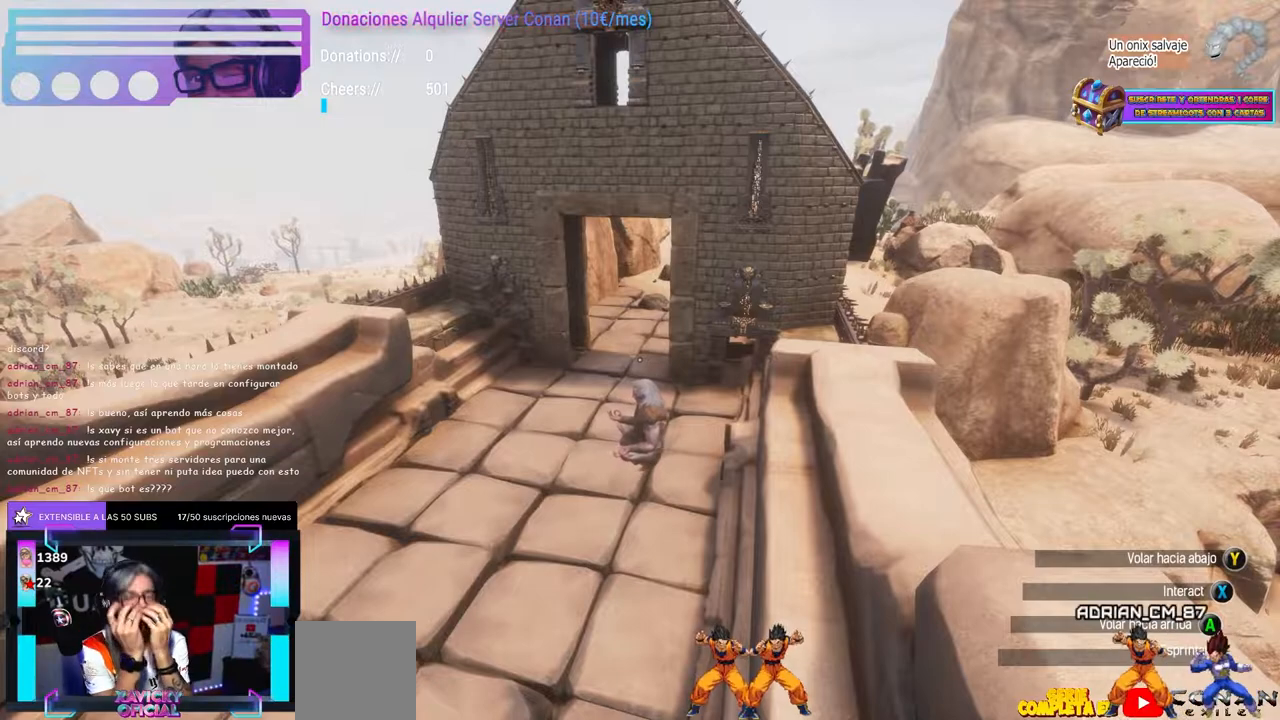
{"buttons": [], "left_stick": "center", "right_stick": "center", "events": []}
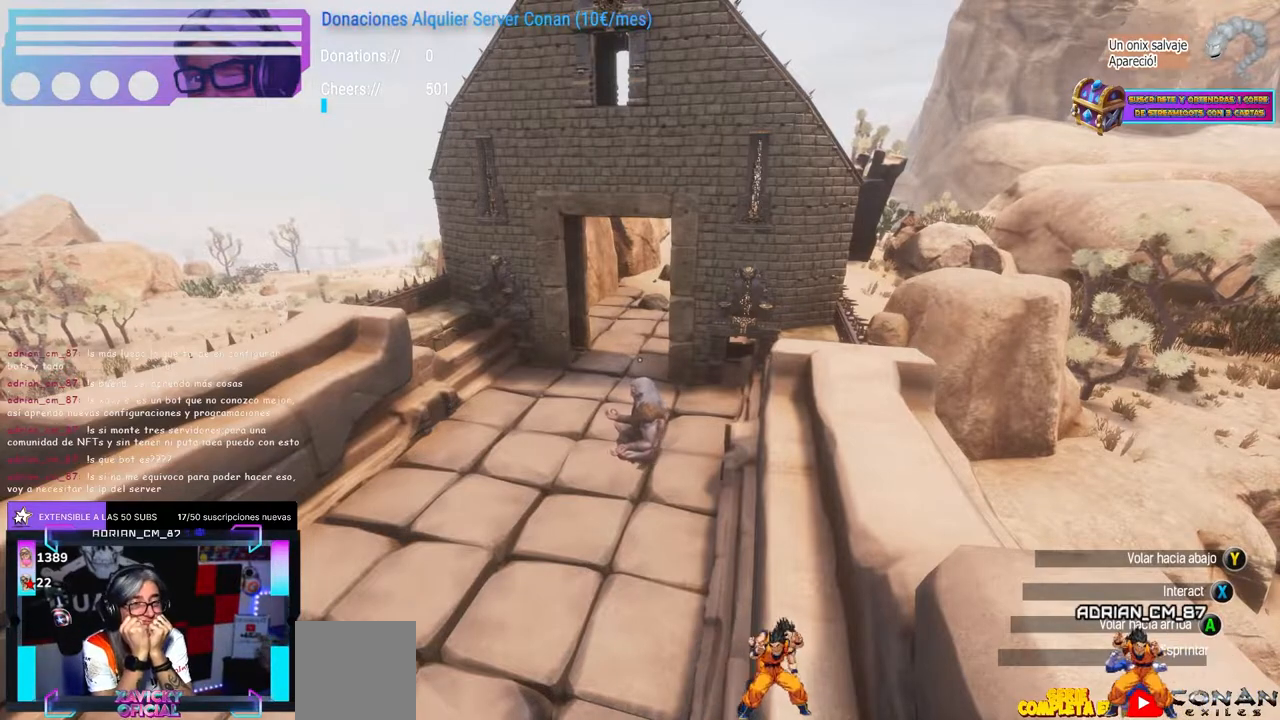
{"buttons": [], "left_stick": "center", "right_stick": "center", "events": []}
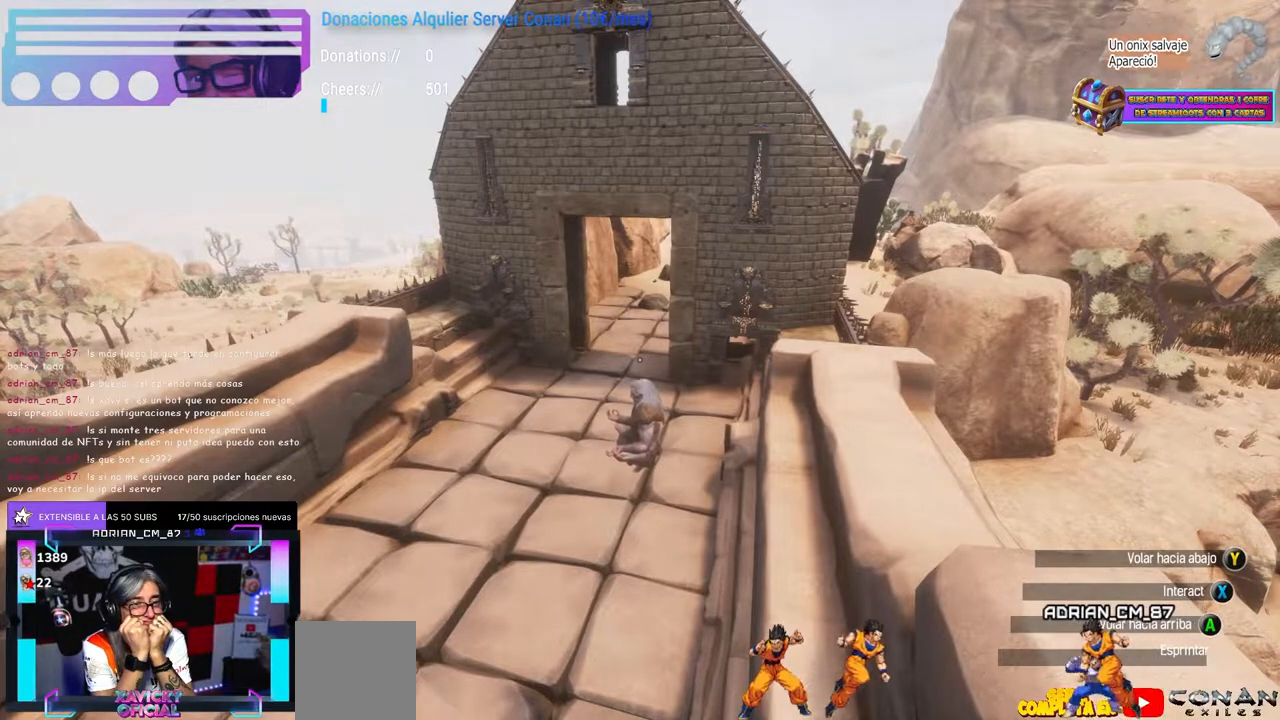
{"buttons": [], "left_stick": "center", "right_stick": "center", "events": []}
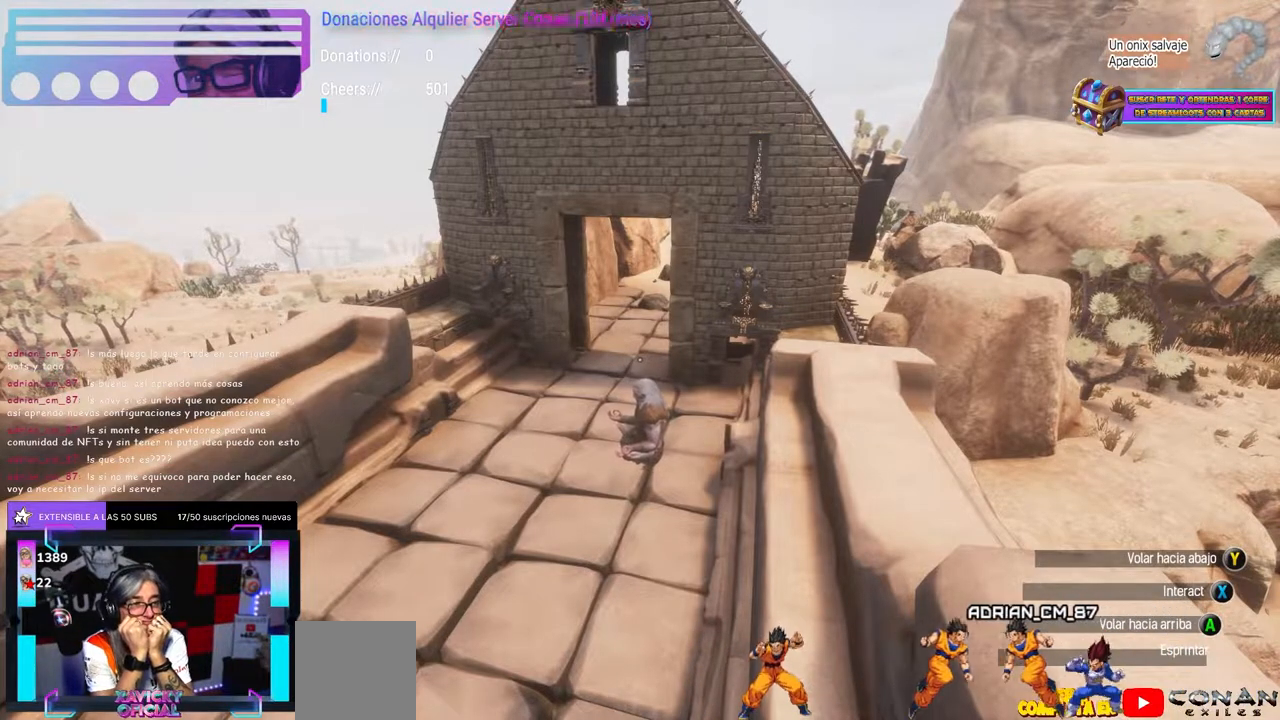
{"buttons": [], "left_stick": "center", "right_stick": "center", "events": []}
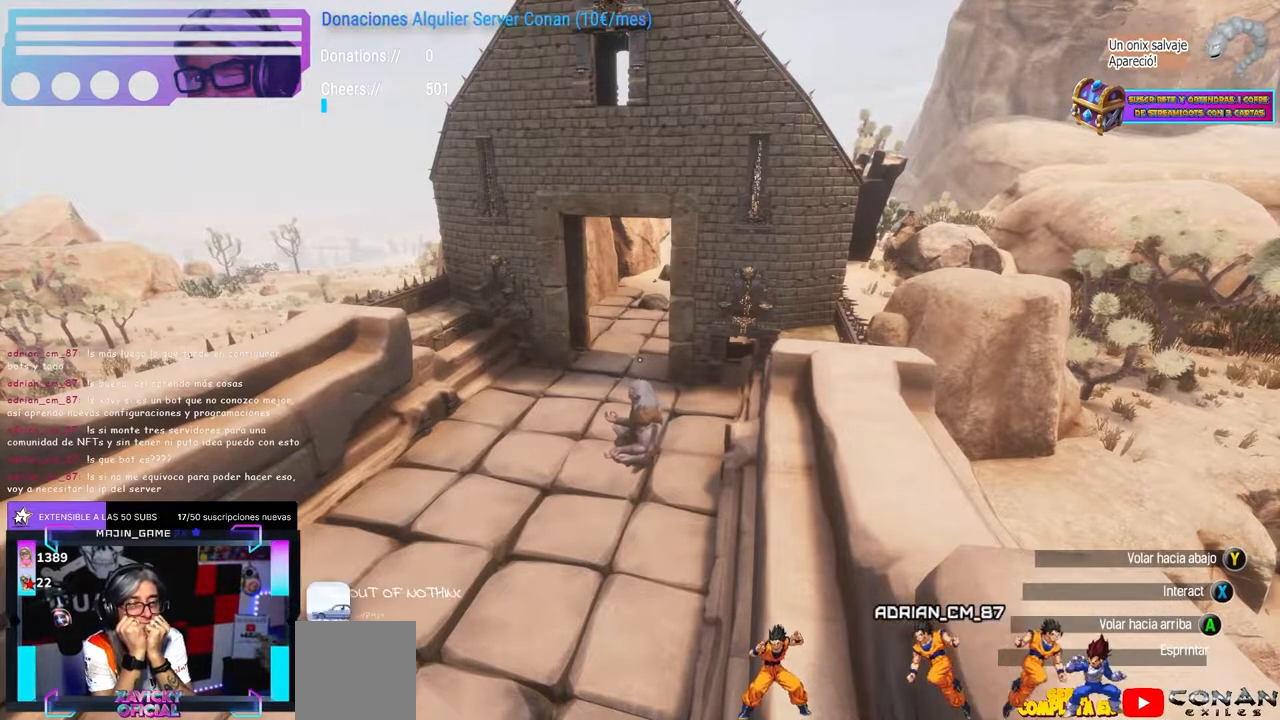
{"buttons": [], "left_stick": "center", "right_stick": "center", "events": []}
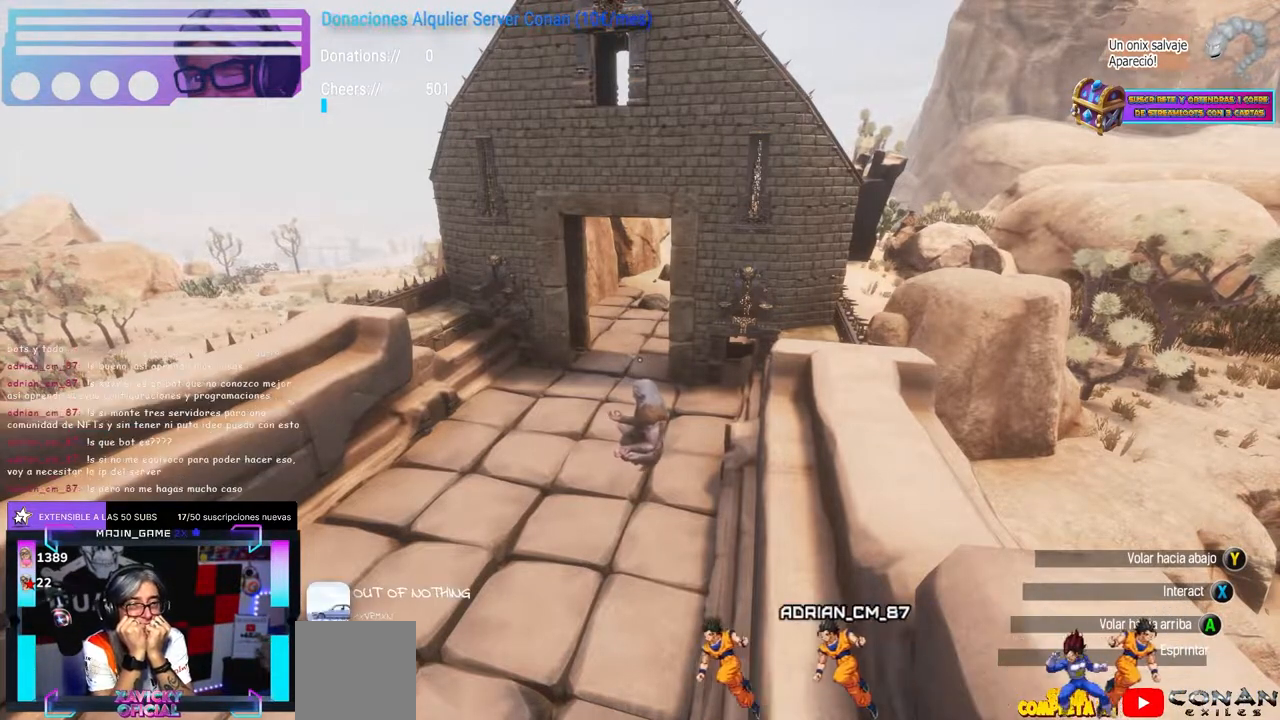
{"buttons": [], "left_stick": "center", "right_stick": "center", "events": []}
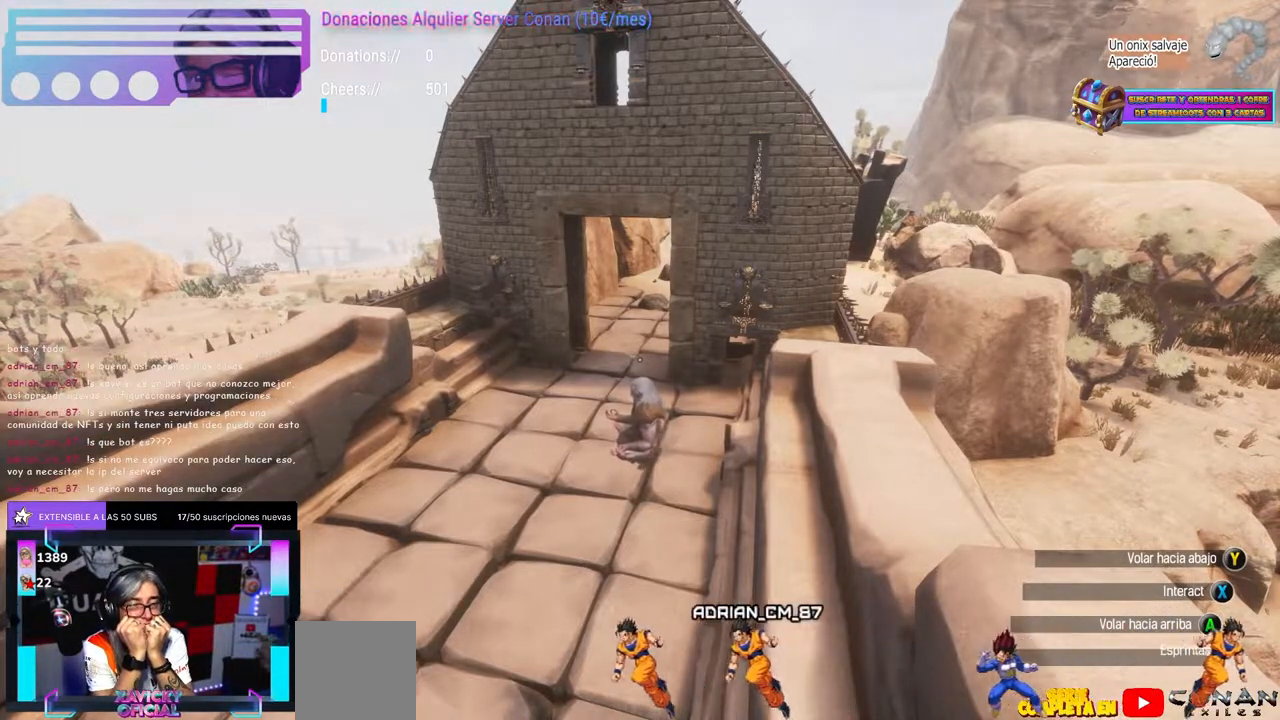
{"buttons": [], "left_stick": "center", "right_stick": "center", "events": []}
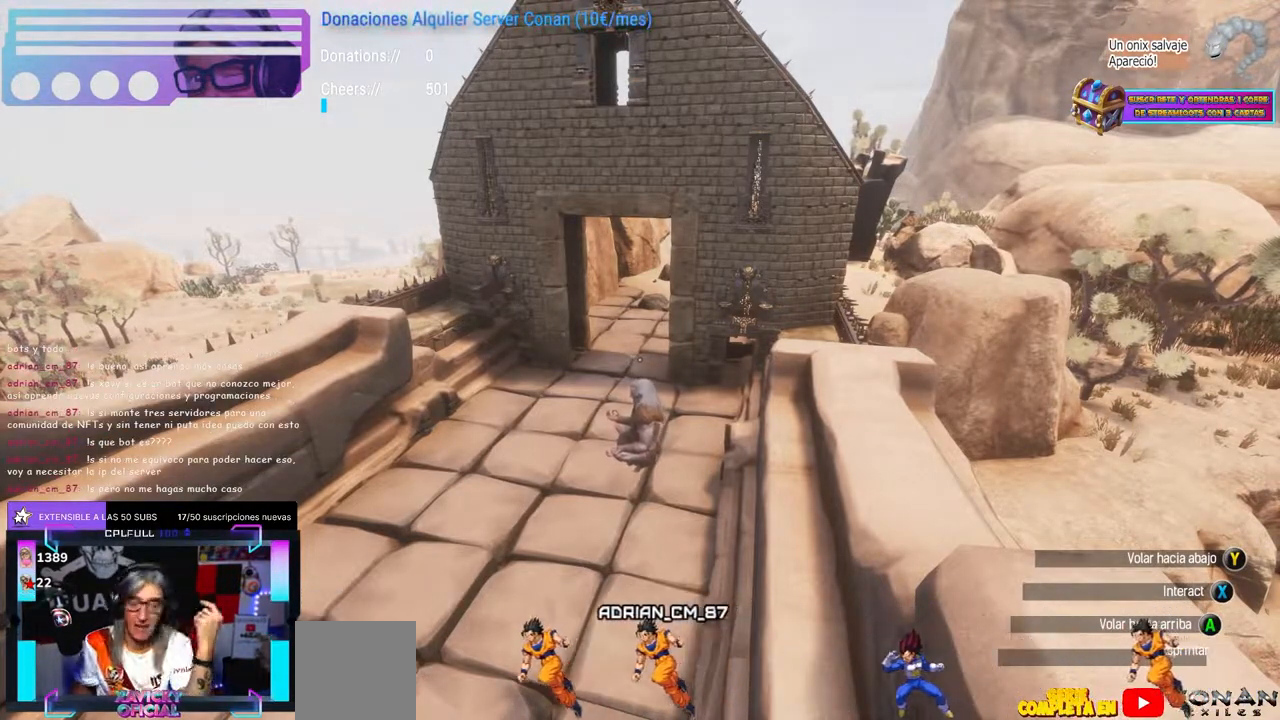
{"buttons": [], "left_stick": "center", "right_stick": "center", "events": []}